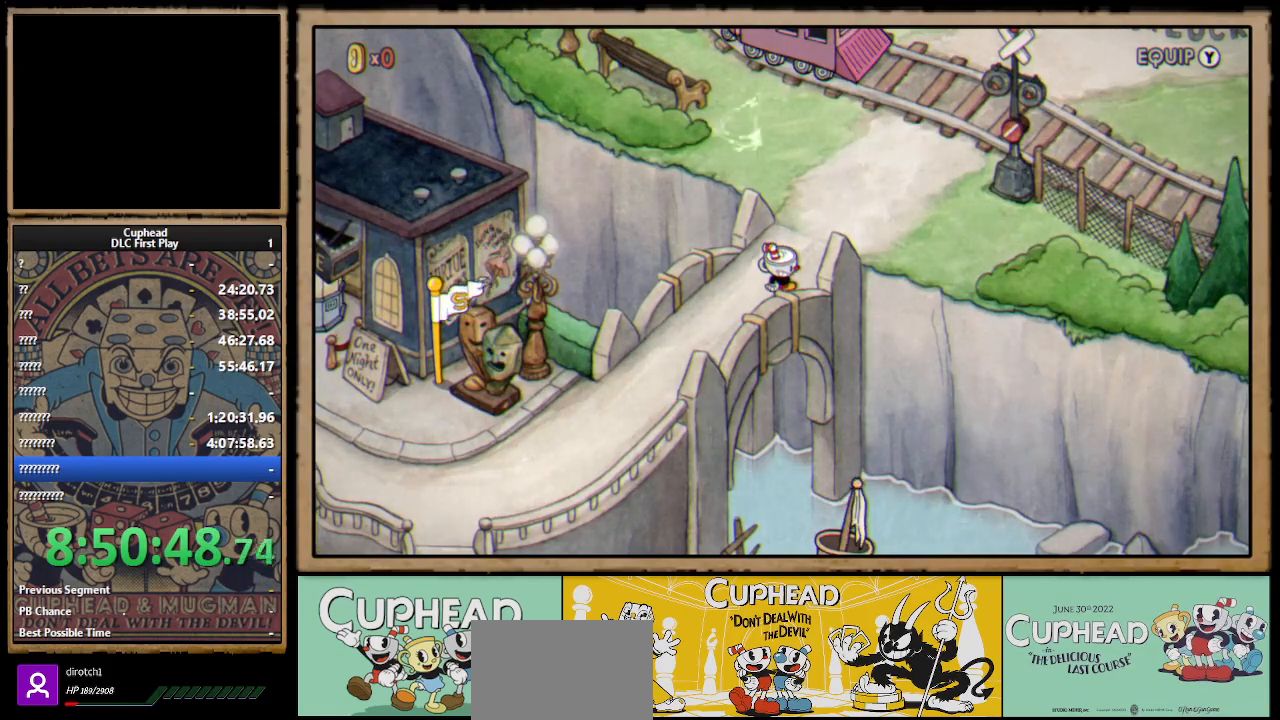
Gameplay with a controller (Xbox layout); each line is a JSON object with the inputs held at the frame after it. "events" lists button and stick changes between this image and that frame as [ms after this image, input, new state], when the widget could be followed in between.
{"buttons": [], "left_stick": "center", "right_stick": "center", "events": []}
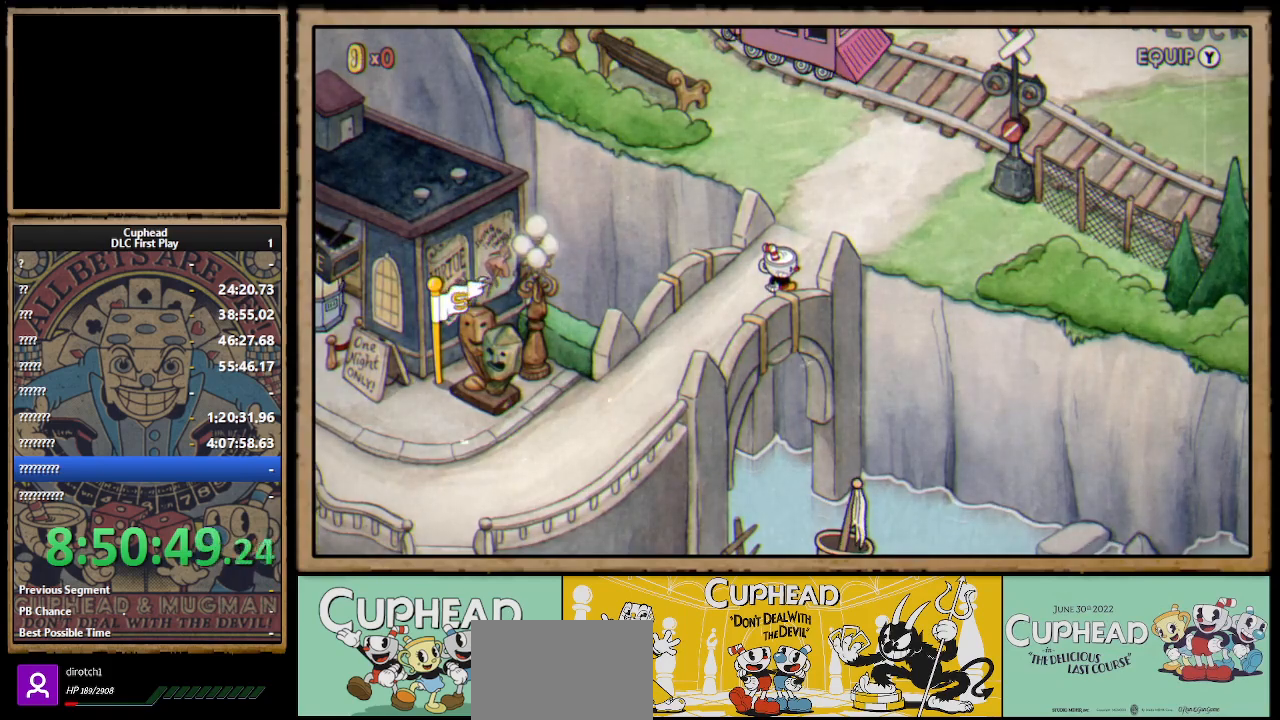
{"buttons": [], "left_stick": "center", "right_stick": "center", "events": []}
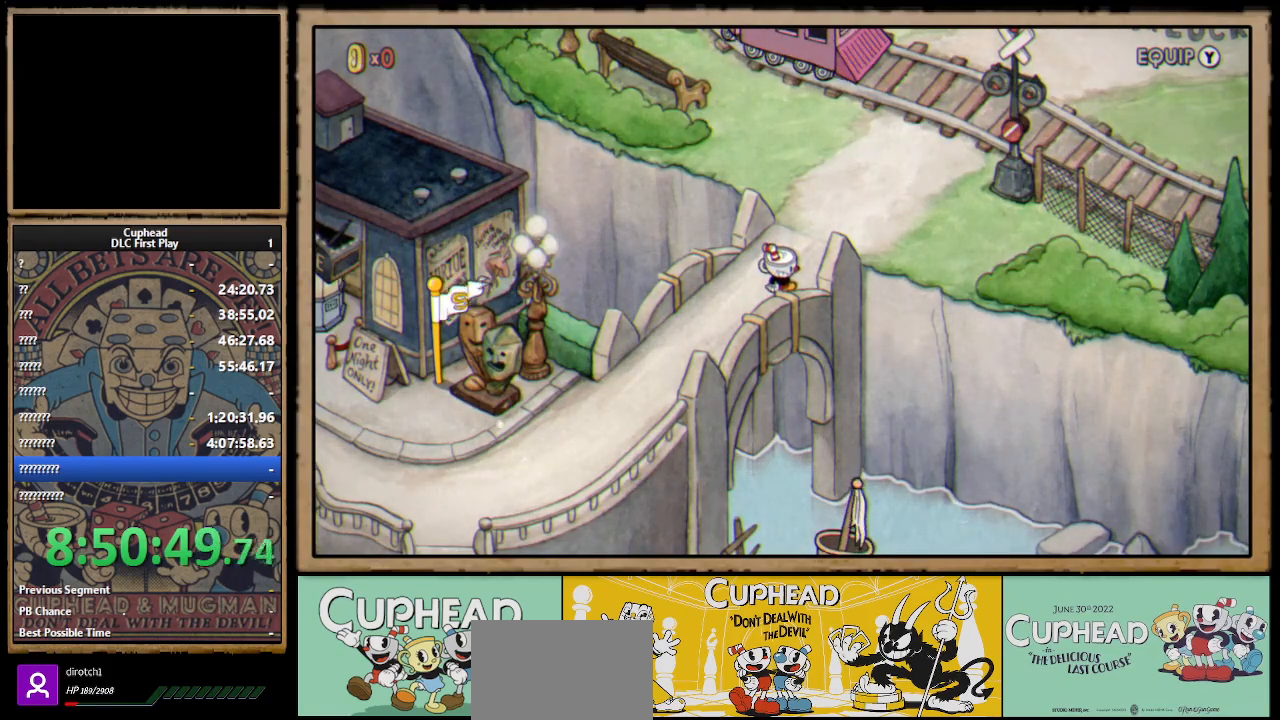
{"buttons": [], "left_stick": "center", "right_stick": "center", "events": []}
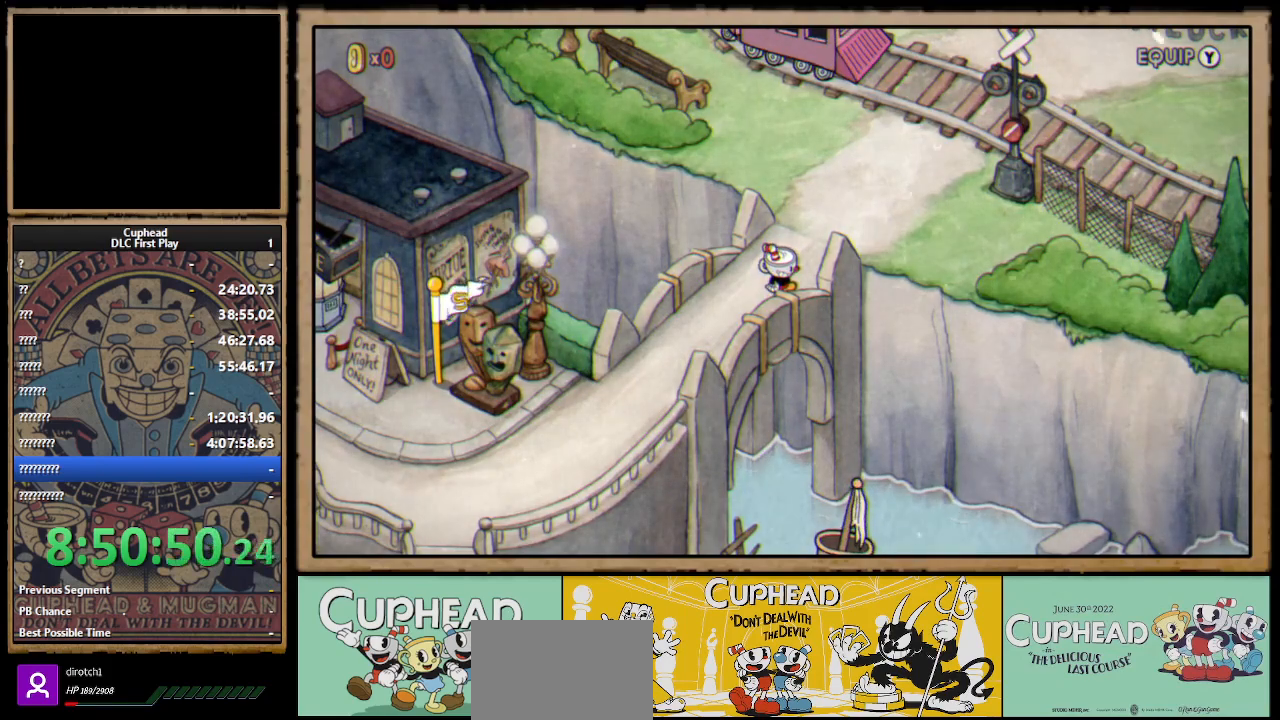
{"buttons": [], "left_stick": "center", "right_stick": "center", "events": []}
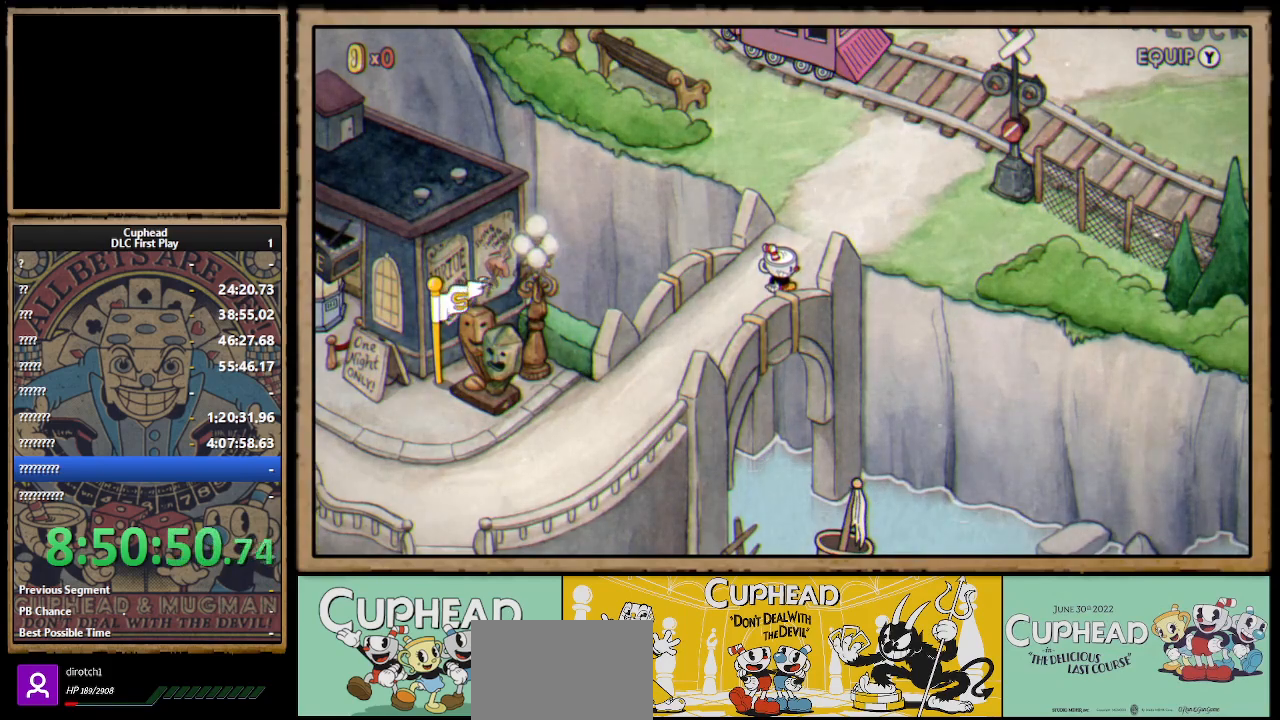
{"buttons": [], "left_stick": "center", "right_stick": "center", "events": []}
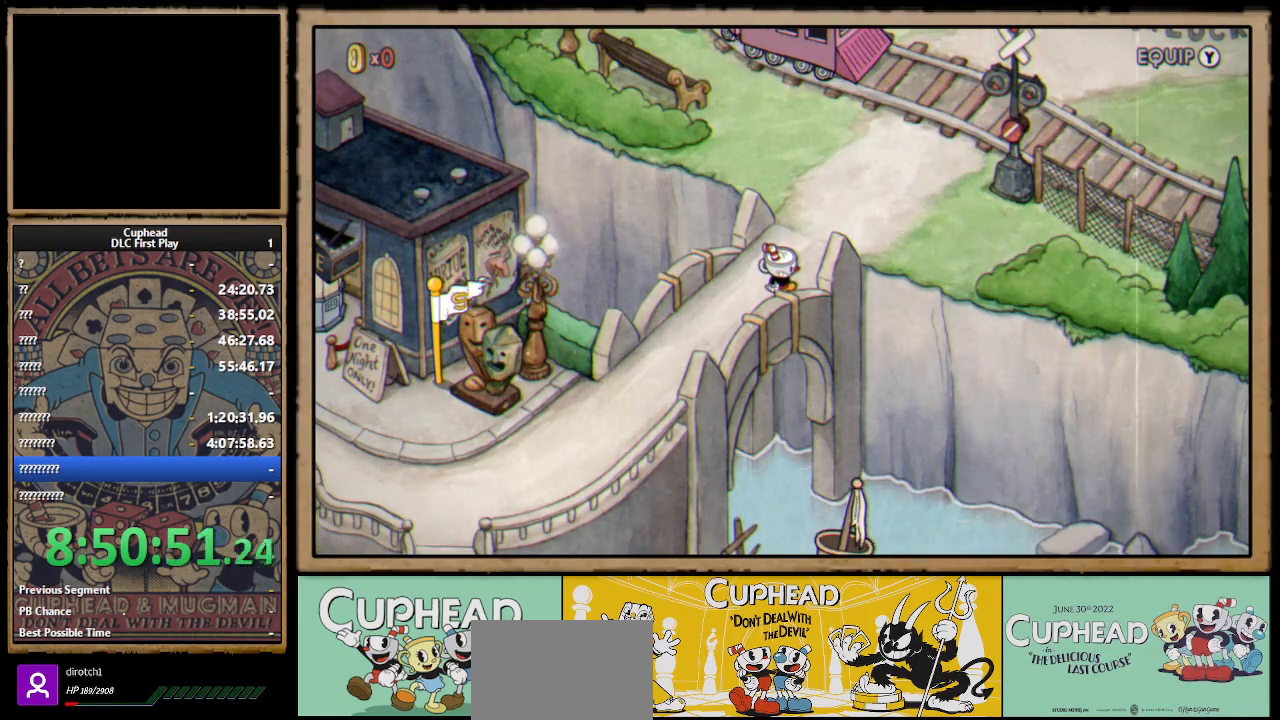
{"buttons": [], "left_stick": "center", "right_stick": "center", "events": []}
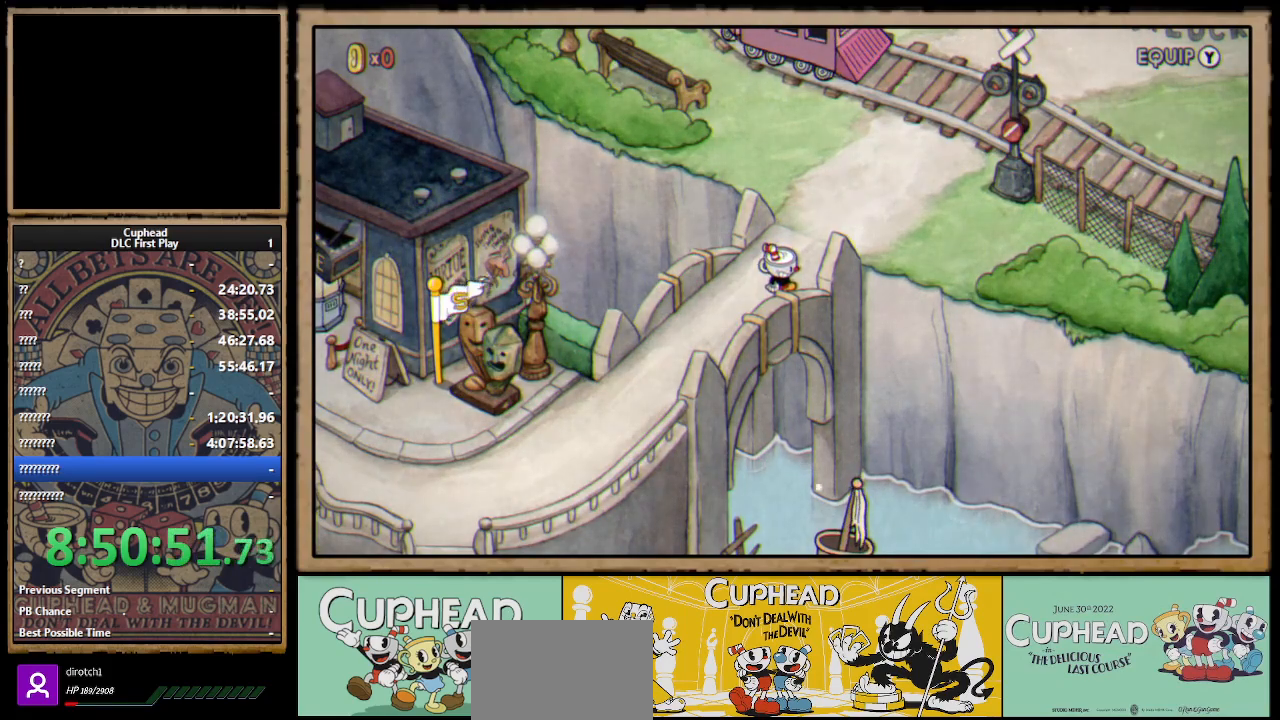
{"buttons": [], "left_stick": "center", "right_stick": "center", "events": []}
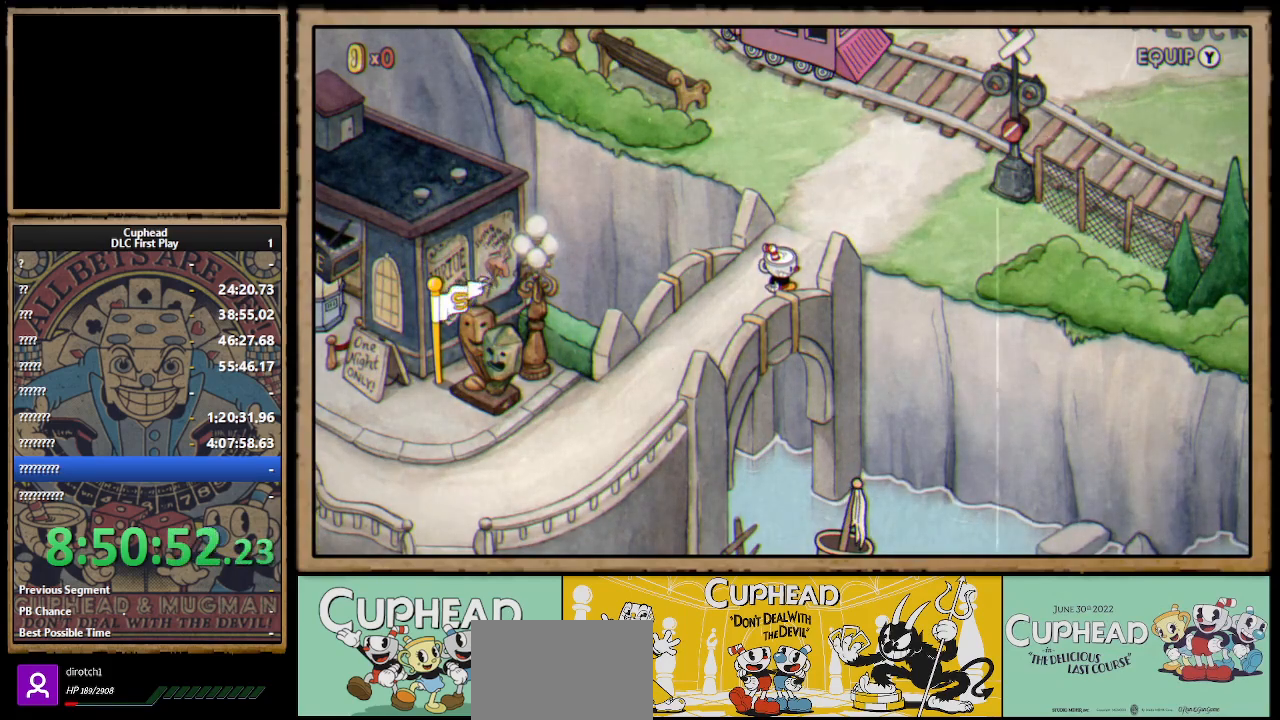
{"buttons": ["DPAD_UP"], "left_stick": "center", "right_stick": "center", "events": [[50, "DPAD_UP", "down"]]}
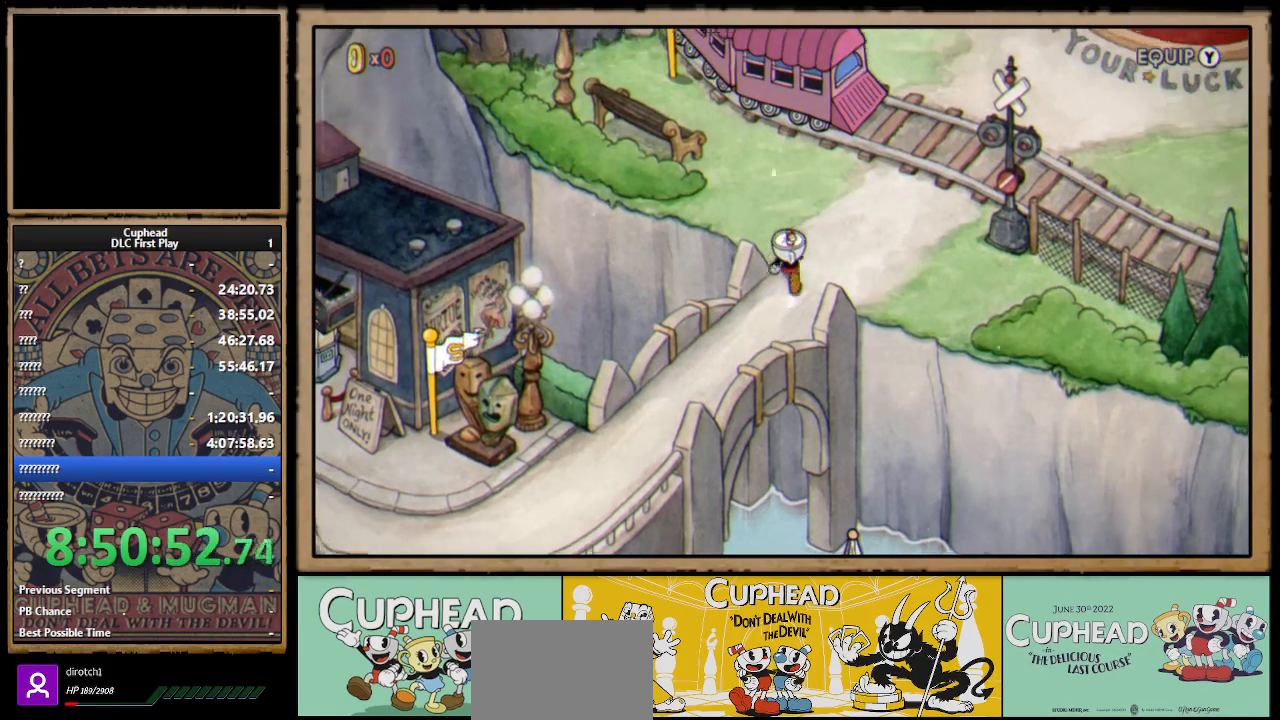
{"buttons": [], "left_stick": "center", "right_stick": "center", "events": [[500, "DPAD_UP", "up"]]}
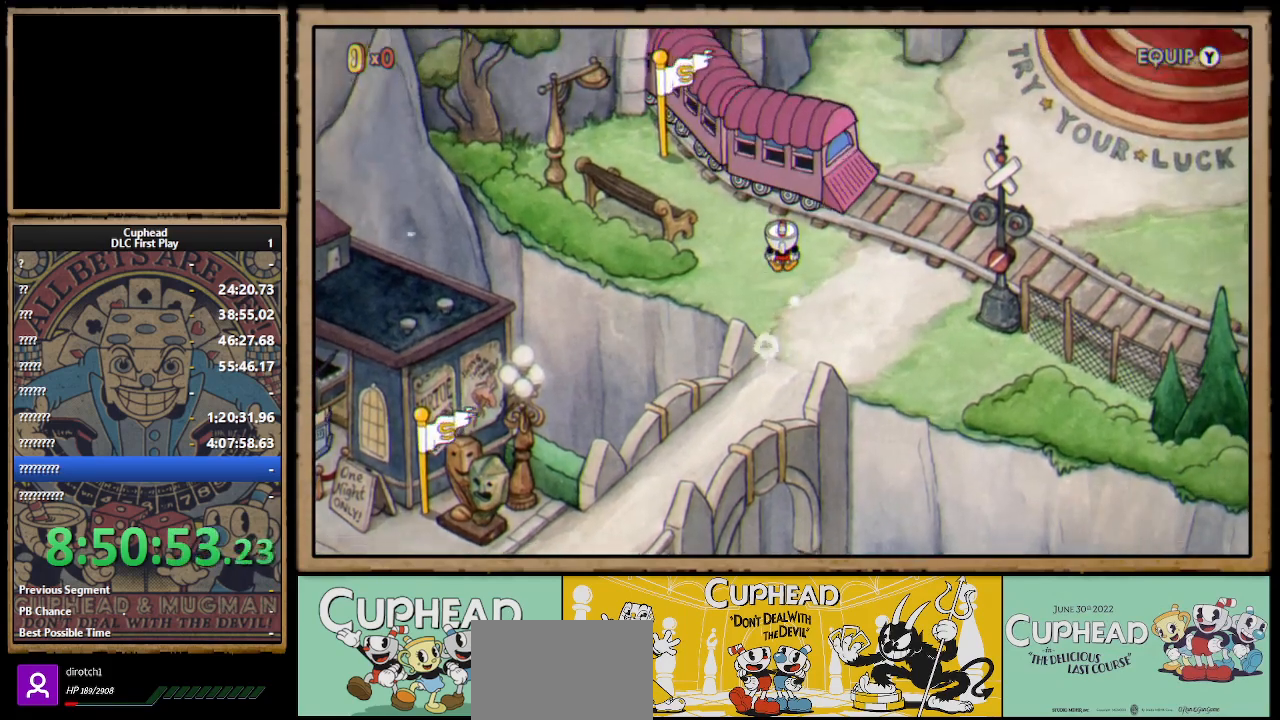
{"buttons": ["DPAD_UP"], "left_stick": "center", "right_stick": "center", "events": [[400, "DPAD_UP", "down"]]}
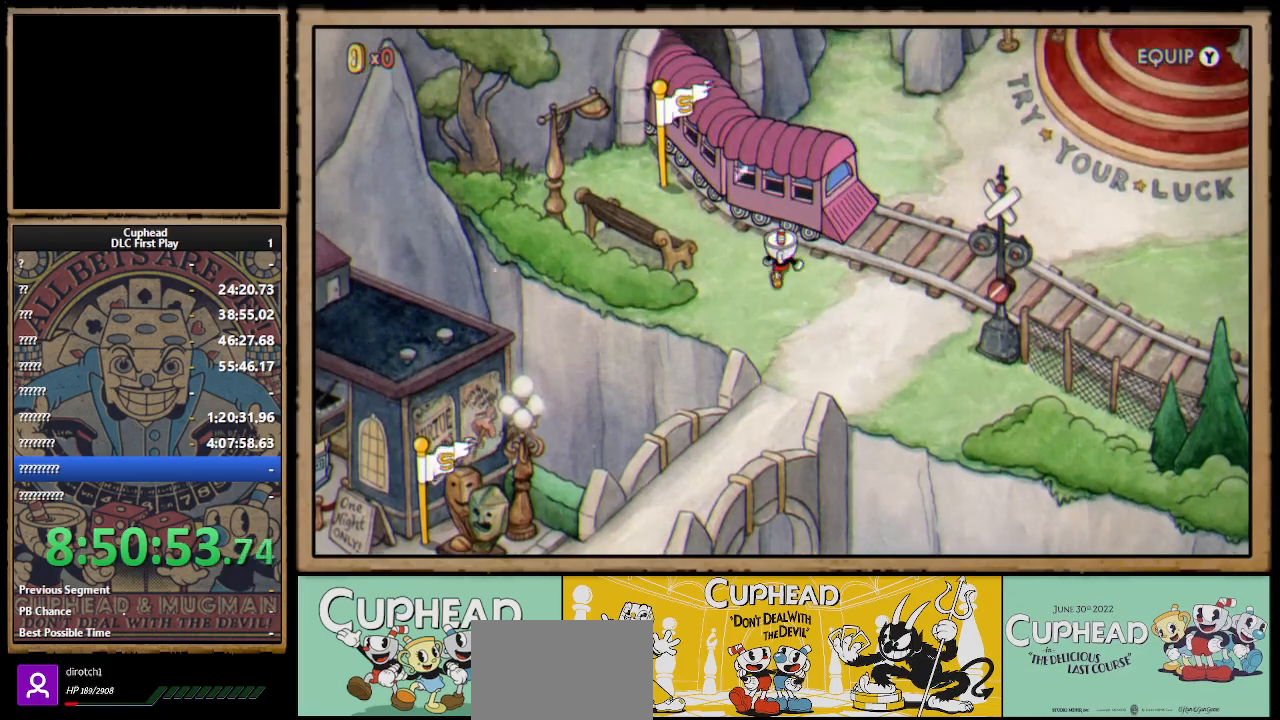
{"buttons": [], "left_stick": "center", "right_stick": "center", "events": [[100, "A", "down"], [117, "DPAD_UP", "up"], [283, "A", "up"]]}
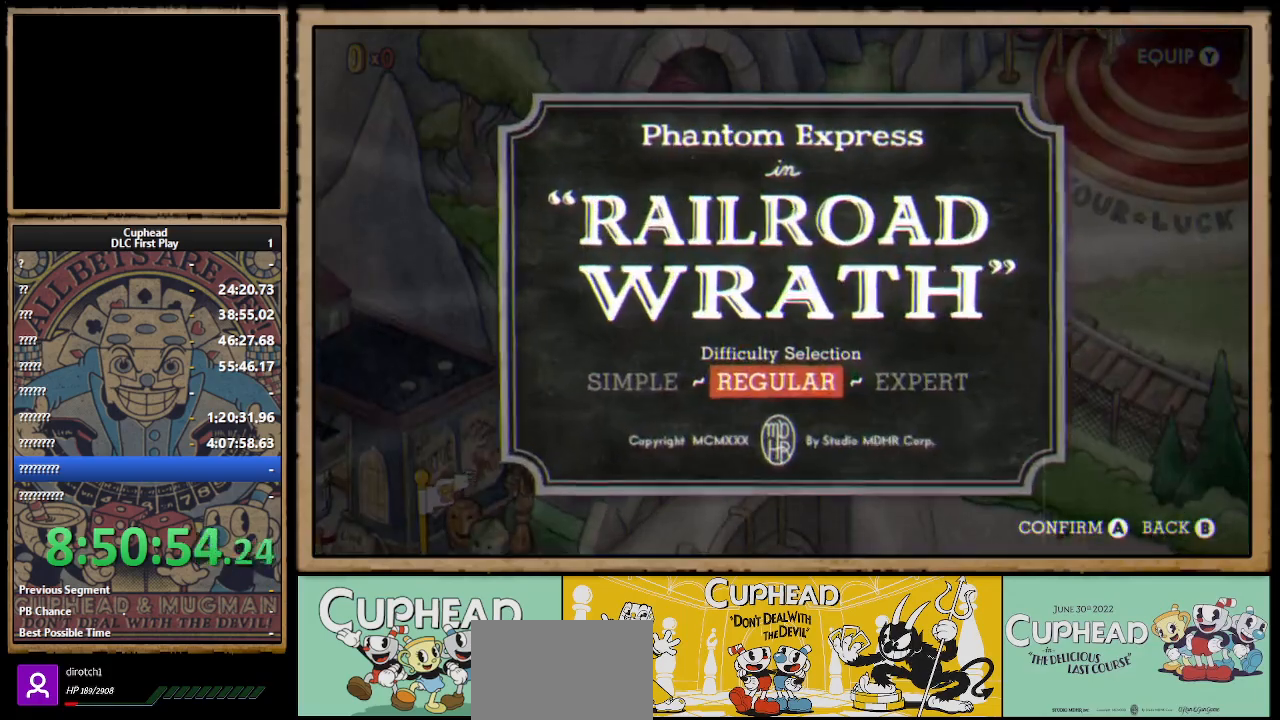
{"buttons": ["B"], "left_stick": "center", "right_stick": "center", "events": [[417, "B", "down"]]}
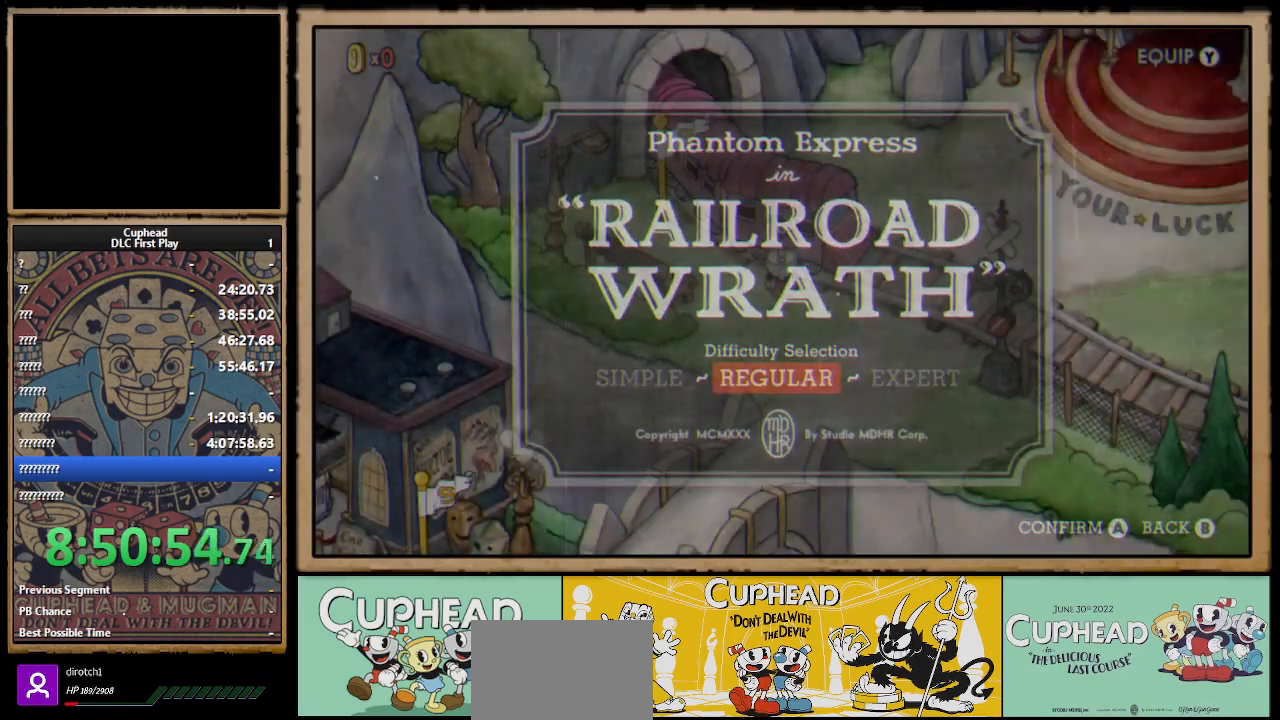
{"buttons": ["DPAD_DOWN"], "left_stick": "center", "right_stick": "center", "events": [[33, "B", "up"], [400, "DPAD_DOWN", "down"]]}
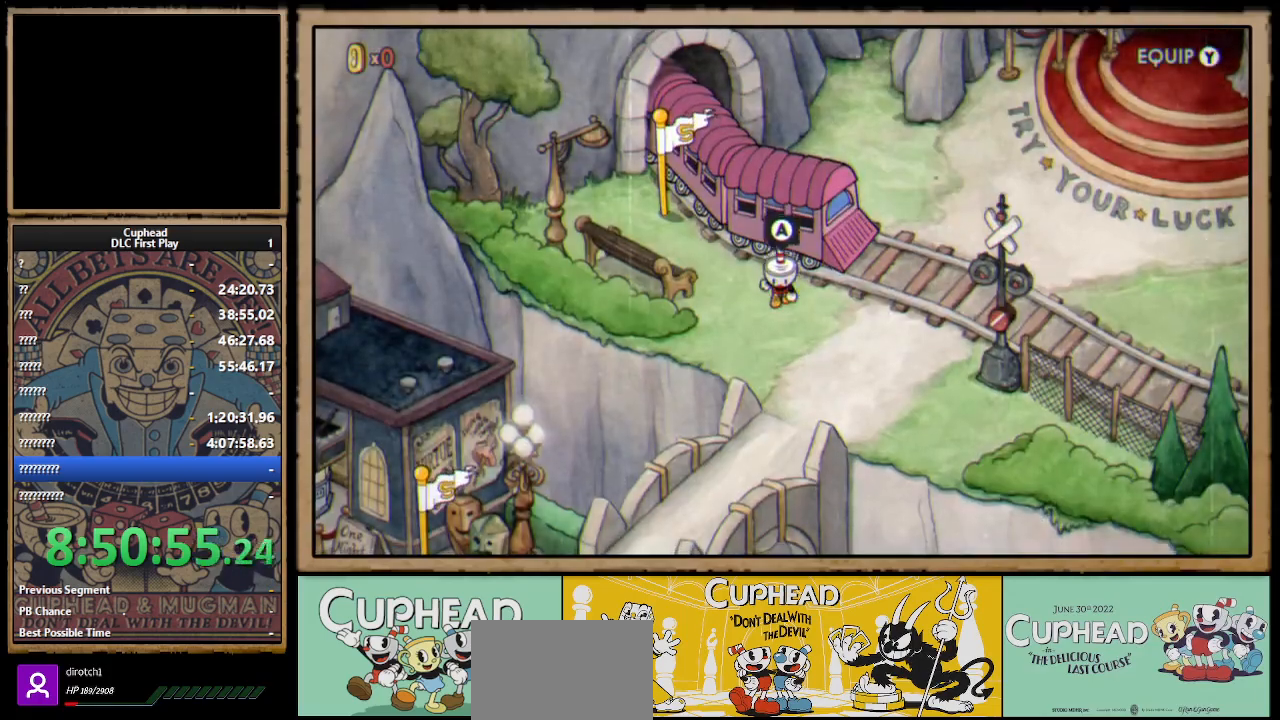
{"buttons": [], "left_stick": "center", "right_stick": "center", "events": [[150, "DPAD_RIGHT", "down"], [183, "DPAD_DOWN", "up"], [483, "DPAD_RIGHT", "up"]]}
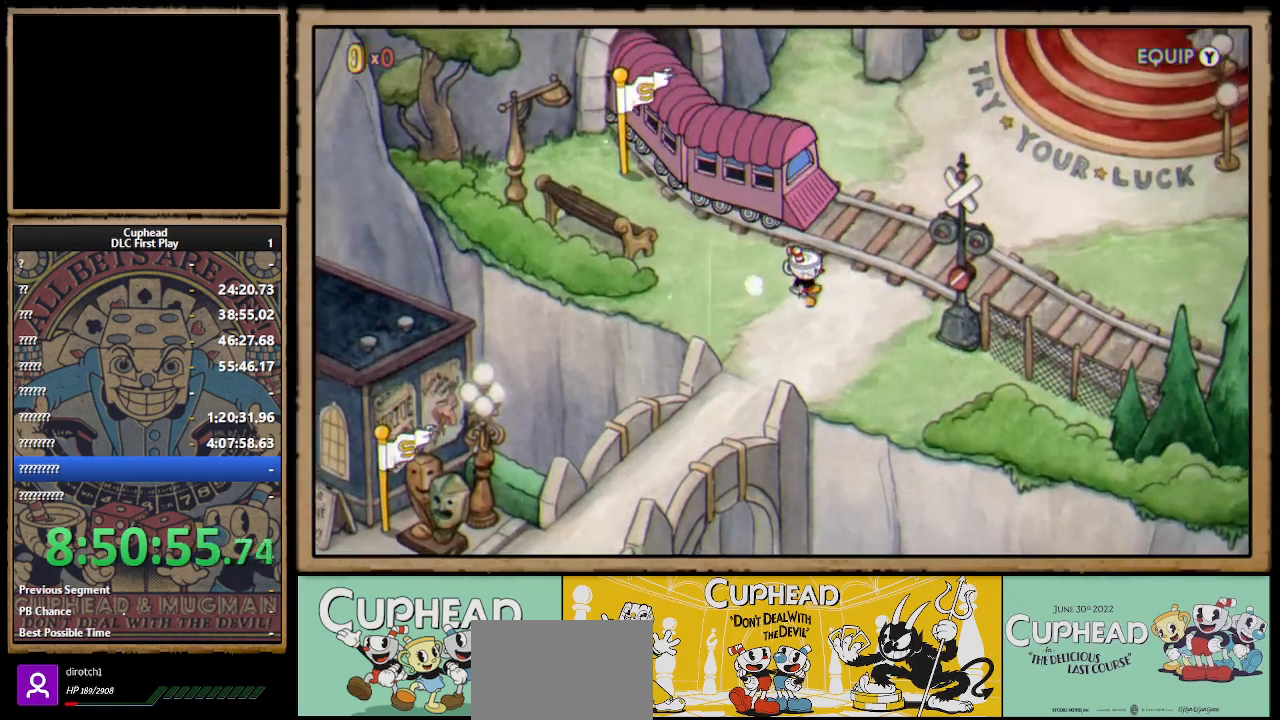
{"buttons": ["DPAD_UP", "DPAD_LEFT"], "left_stick": "center", "right_stick": "center", "events": [[67, "DPAD_LEFT", "down"], [367, "DPAD_UP", "down"]]}
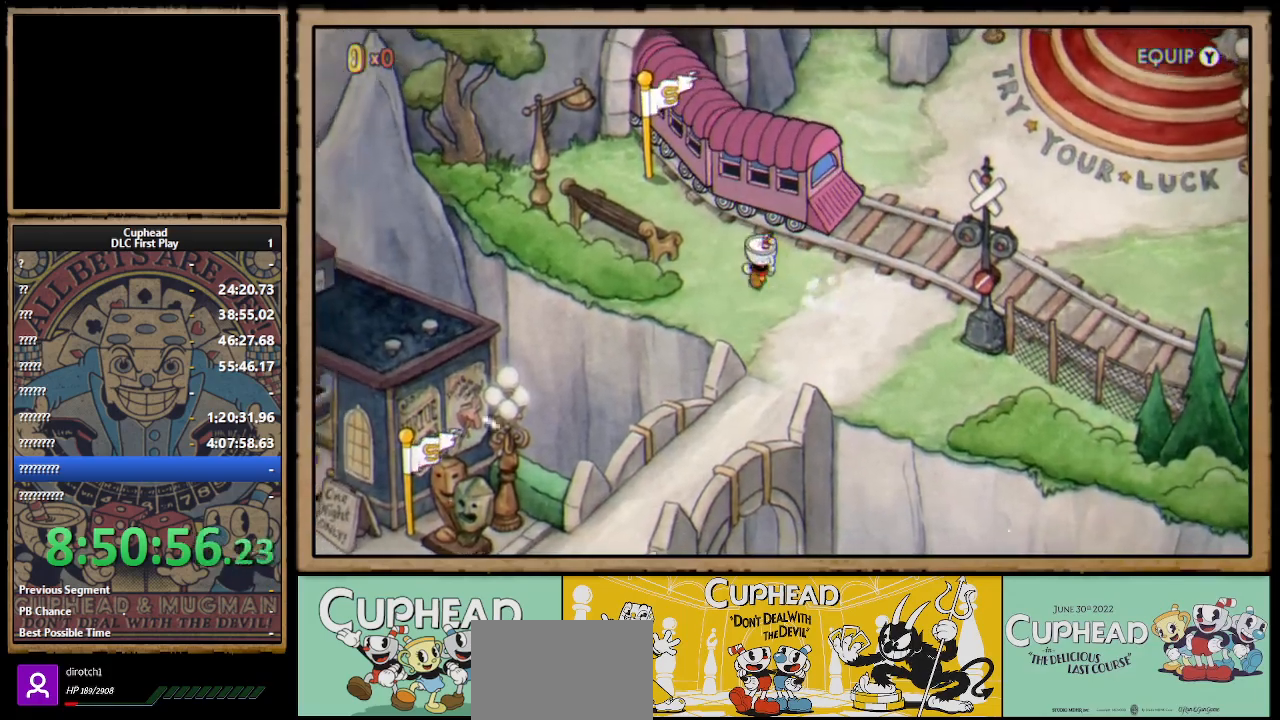
{"buttons": [], "left_stick": "center", "right_stick": "center", "events": [[100, "DPAD_LEFT", "up"], [150, "DPAD_UP", "up"]]}
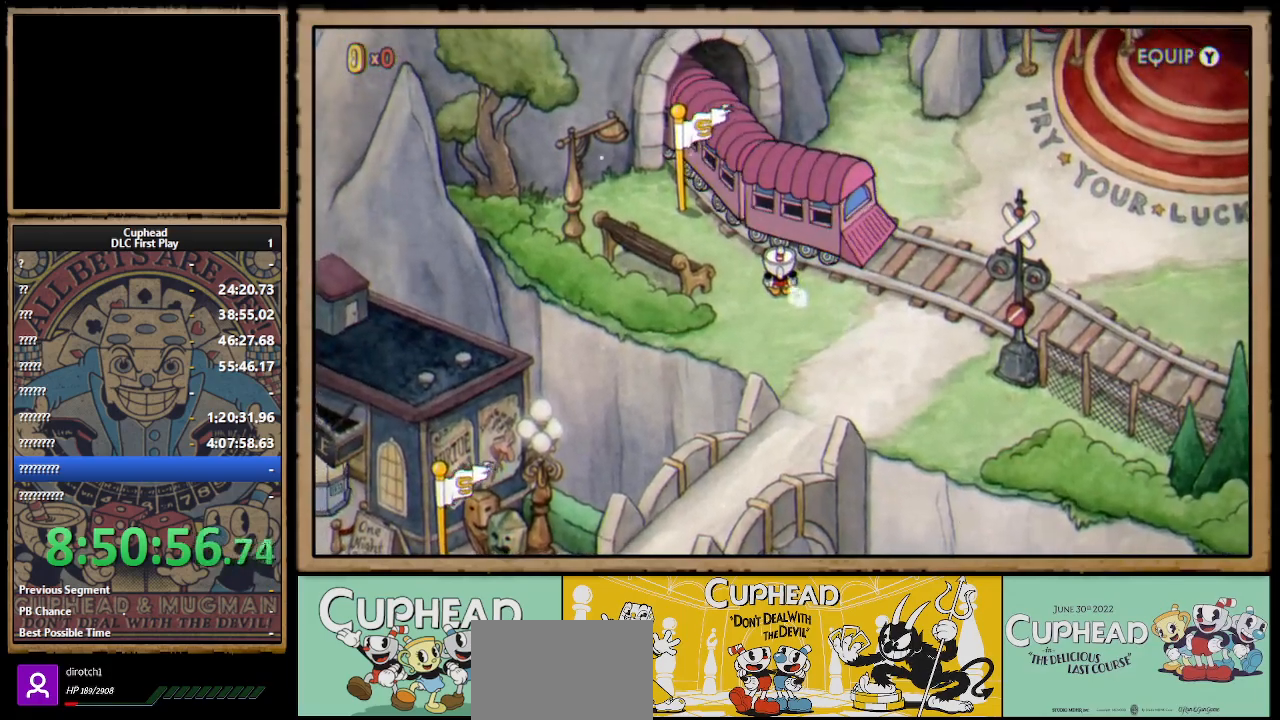
{"buttons": [], "left_stick": "center", "right_stick": "center", "events": [[267, "DPAD_UP", "down"], [367, "DPAD_UP", "up"]]}
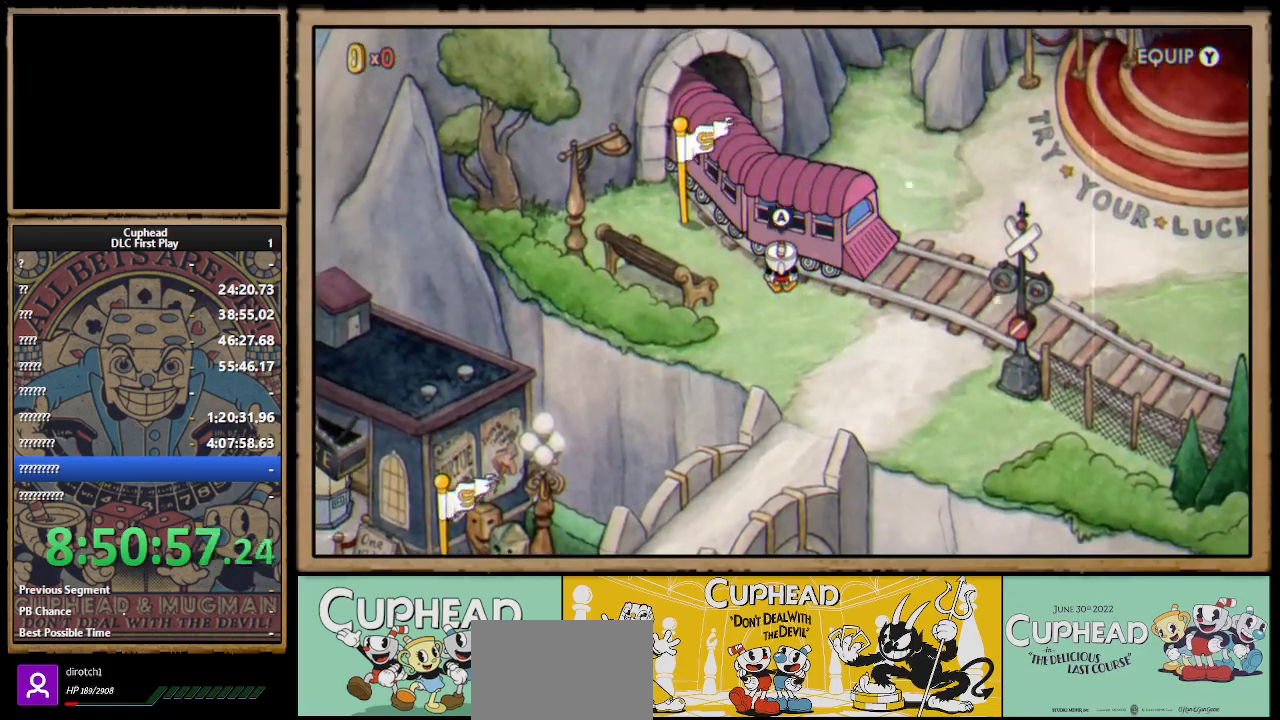
{"buttons": [], "left_stick": "center", "right_stick": "center", "events": []}
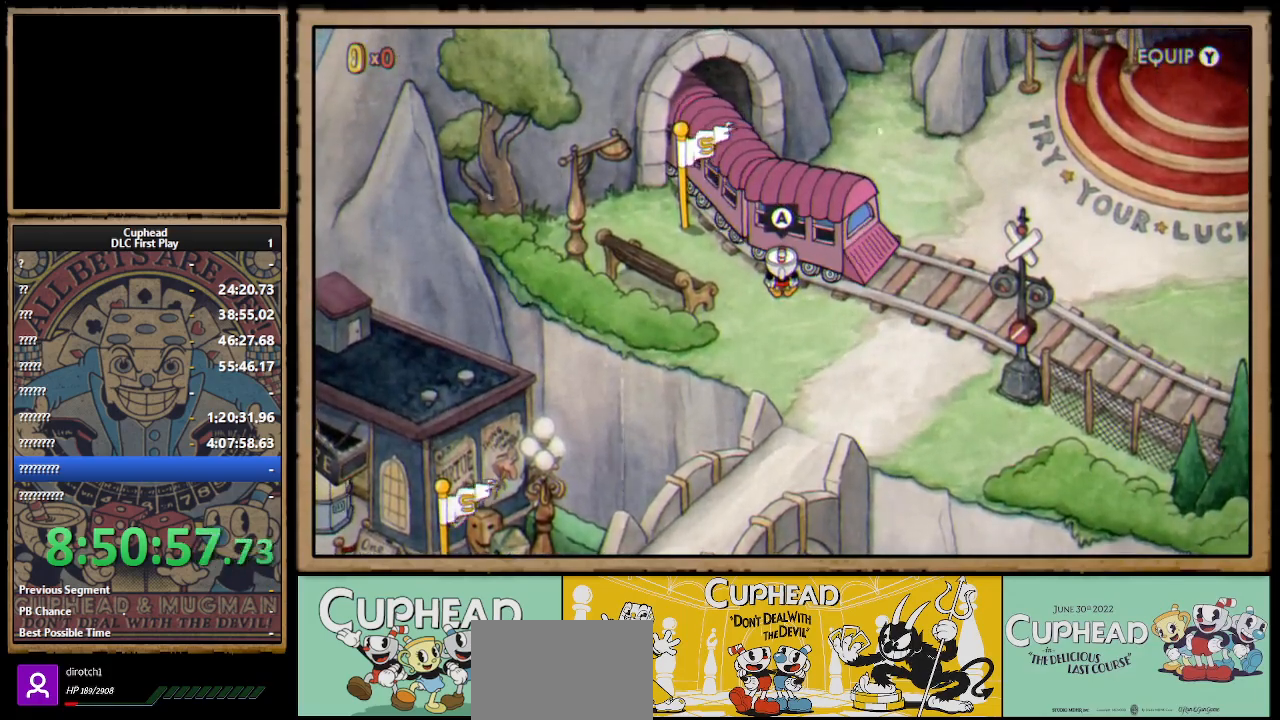
{"buttons": [], "left_stick": "center", "right_stick": "center", "events": []}
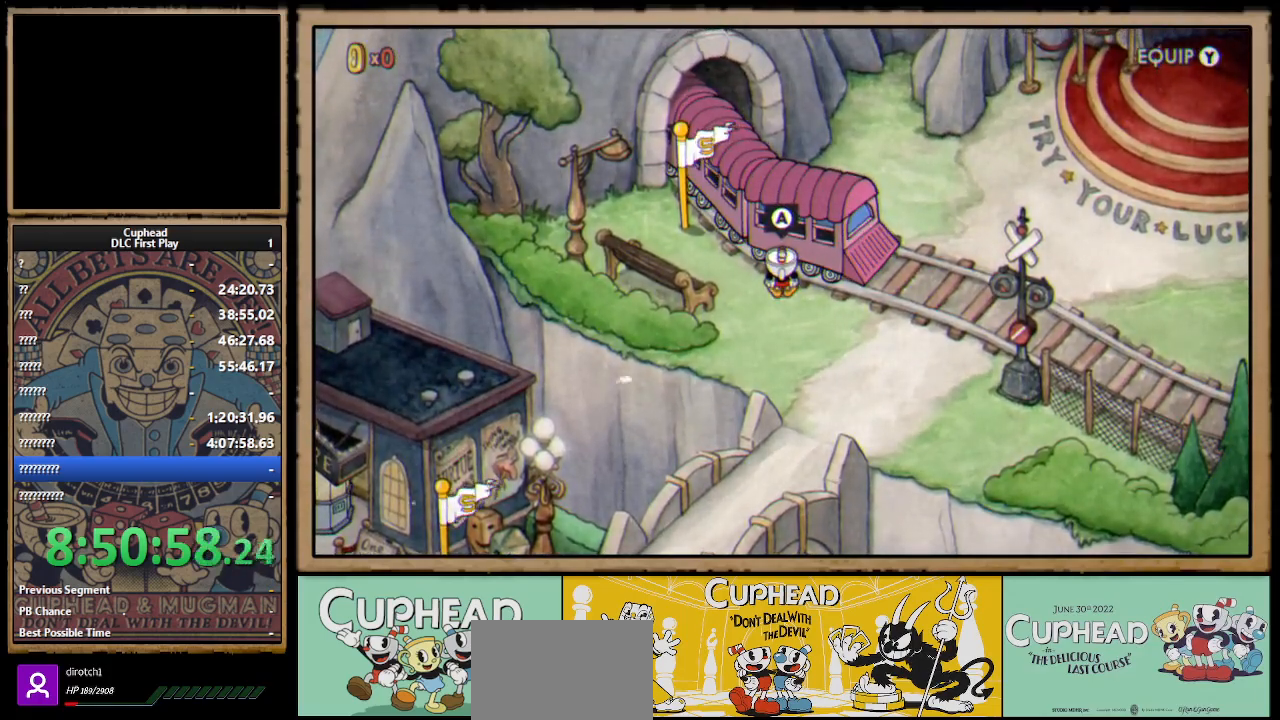
{"buttons": [], "left_stick": "center", "right_stick": "center", "events": []}
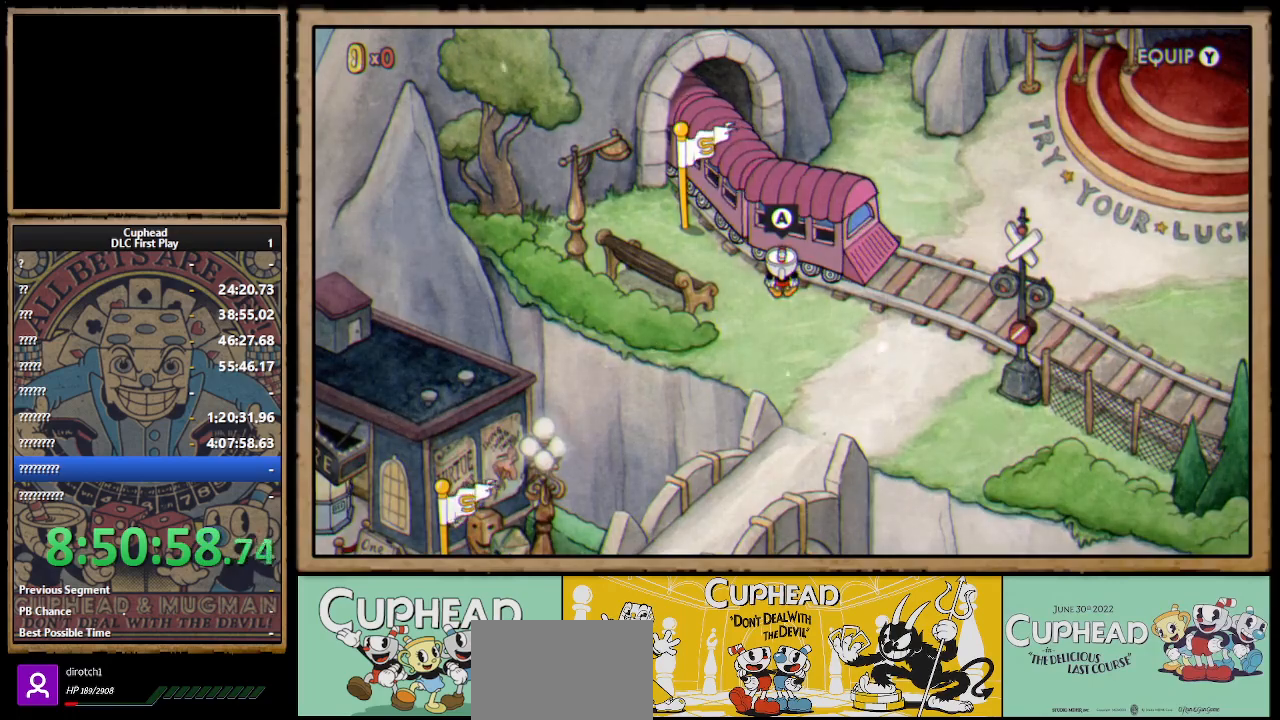
{"buttons": [], "left_stick": "center", "right_stick": "center", "events": []}
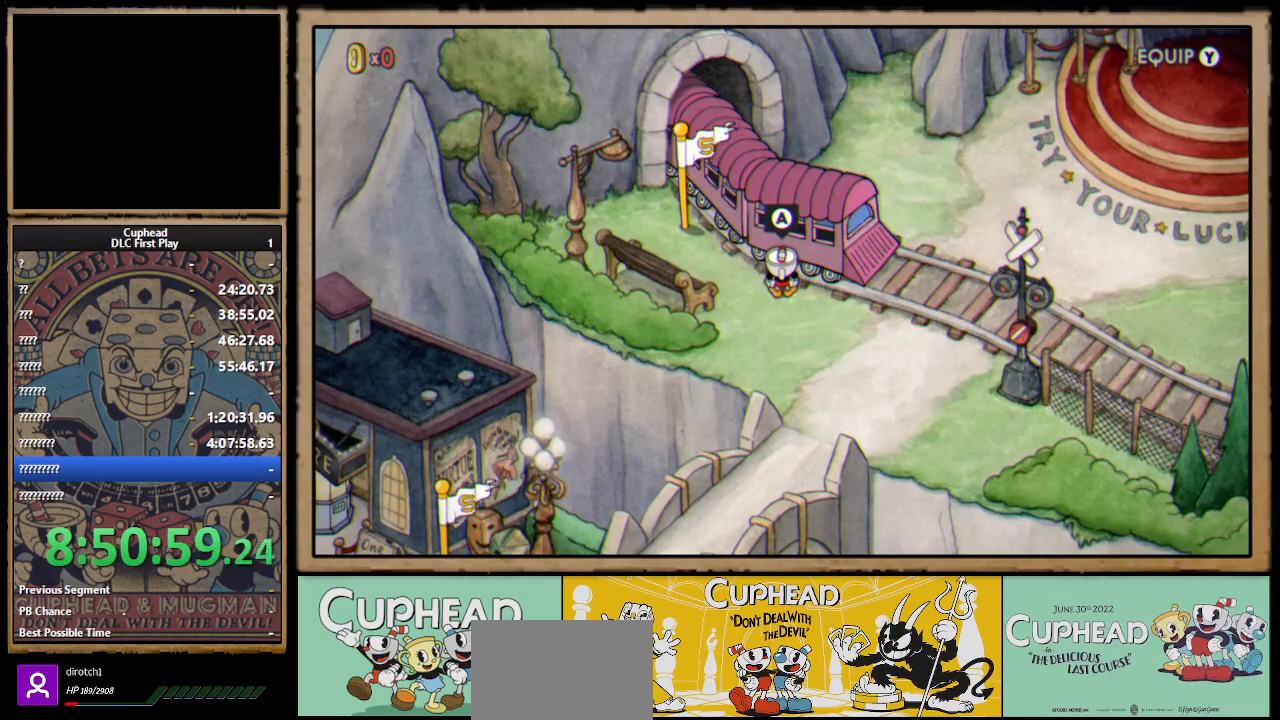
{"buttons": ["DPAD_DOWN"], "left_stick": "center", "right_stick": "center", "events": [[250, "DPAD_RIGHT", "down"], [417, "DPAD_DOWN", "down"], [483, "DPAD_RIGHT", "up"]]}
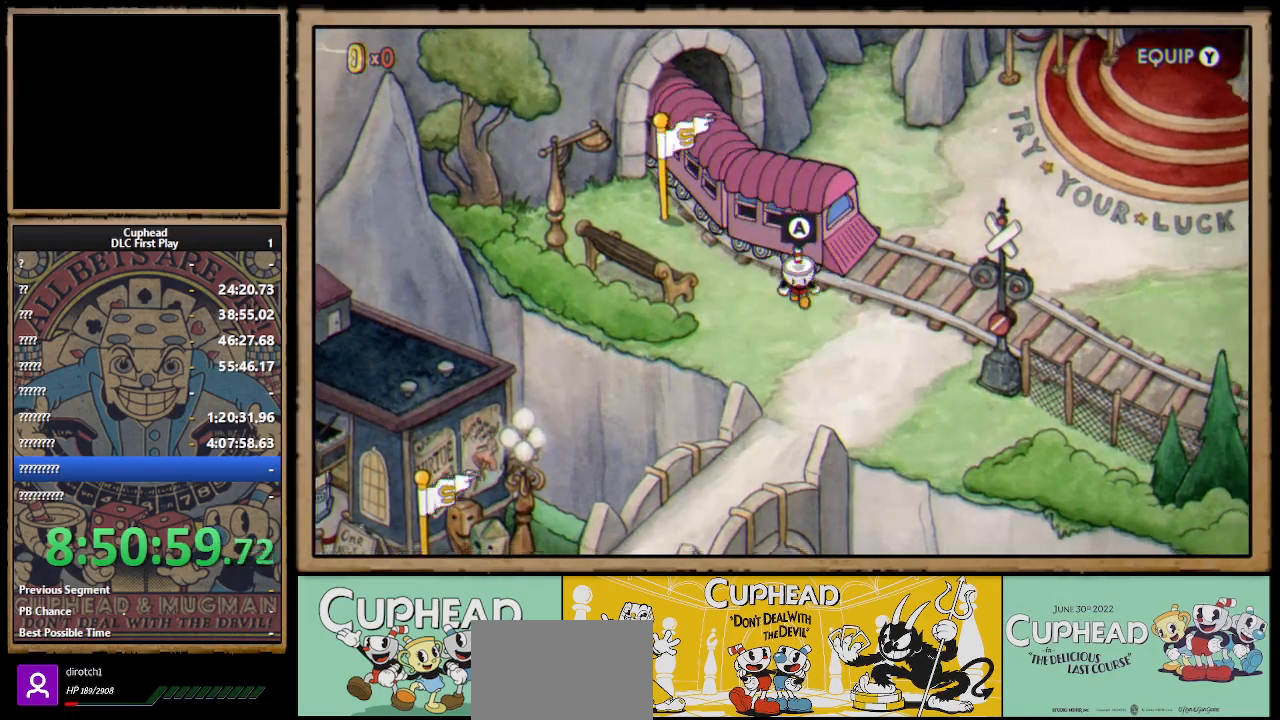
{"buttons": [], "left_stick": "center", "right_stick": "center", "events": [[150, "DPAD_DOWN", "up"], [183, "DPAD_LEFT", "down"], [283, "DPAD_LEFT", "up"], [283, "DPAD_UP", "down"], [317, "DPAD_UP", "up"]]}
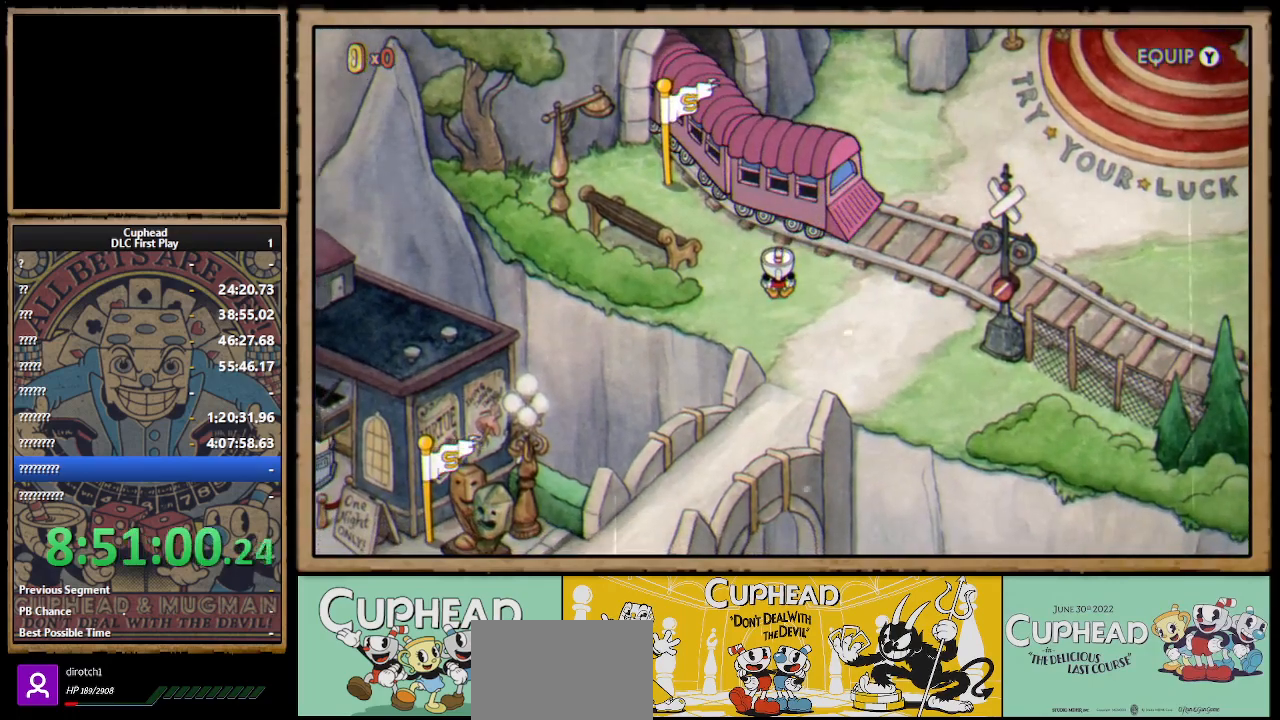
{"buttons": [], "left_stick": "center", "right_stick": "center", "events": [[200, "DPAD_UP", "down"], [300, "DPAD_UP", "up"]]}
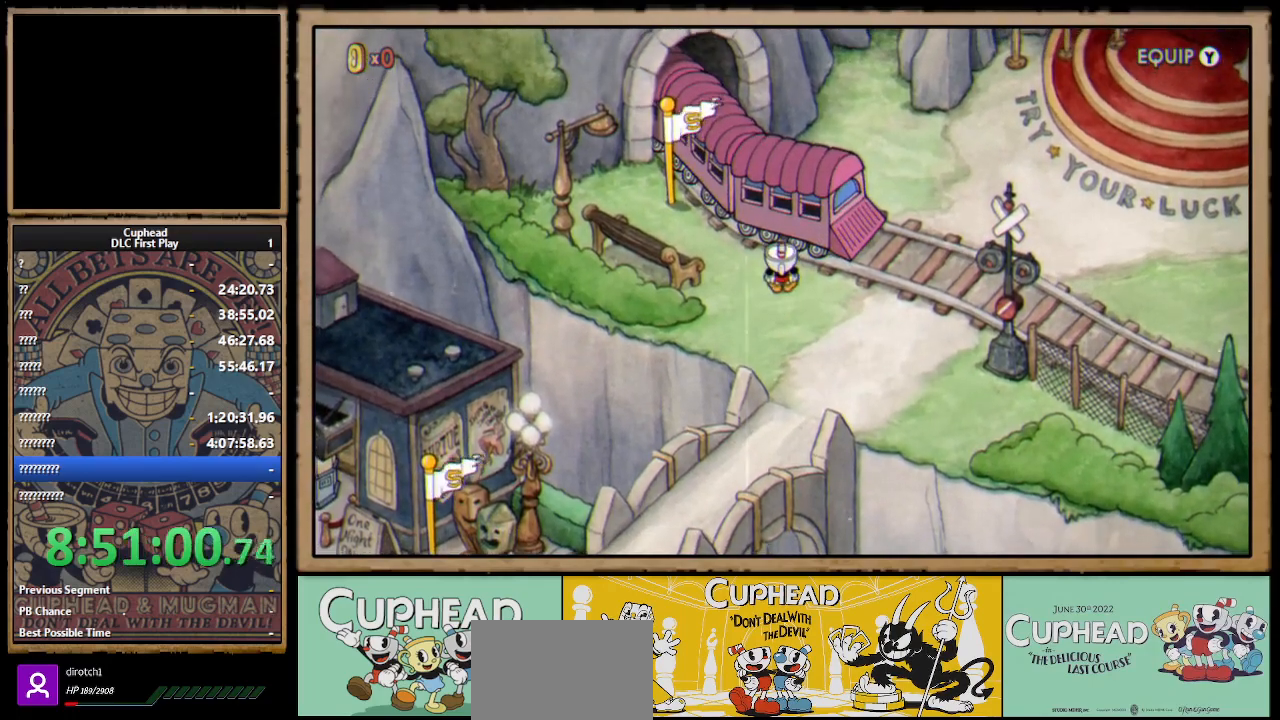
{"buttons": [], "left_stick": "center", "right_stick": "center", "events": []}
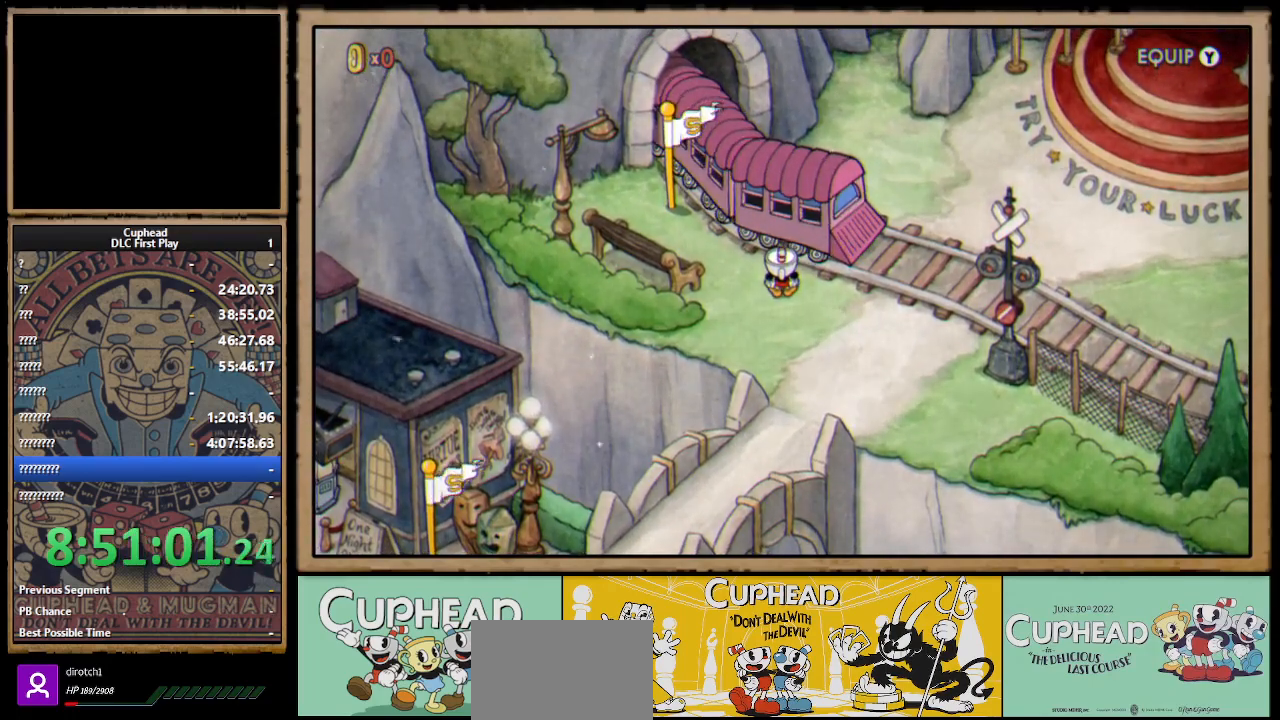
{"buttons": [], "left_stick": "center", "right_stick": "center", "events": []}
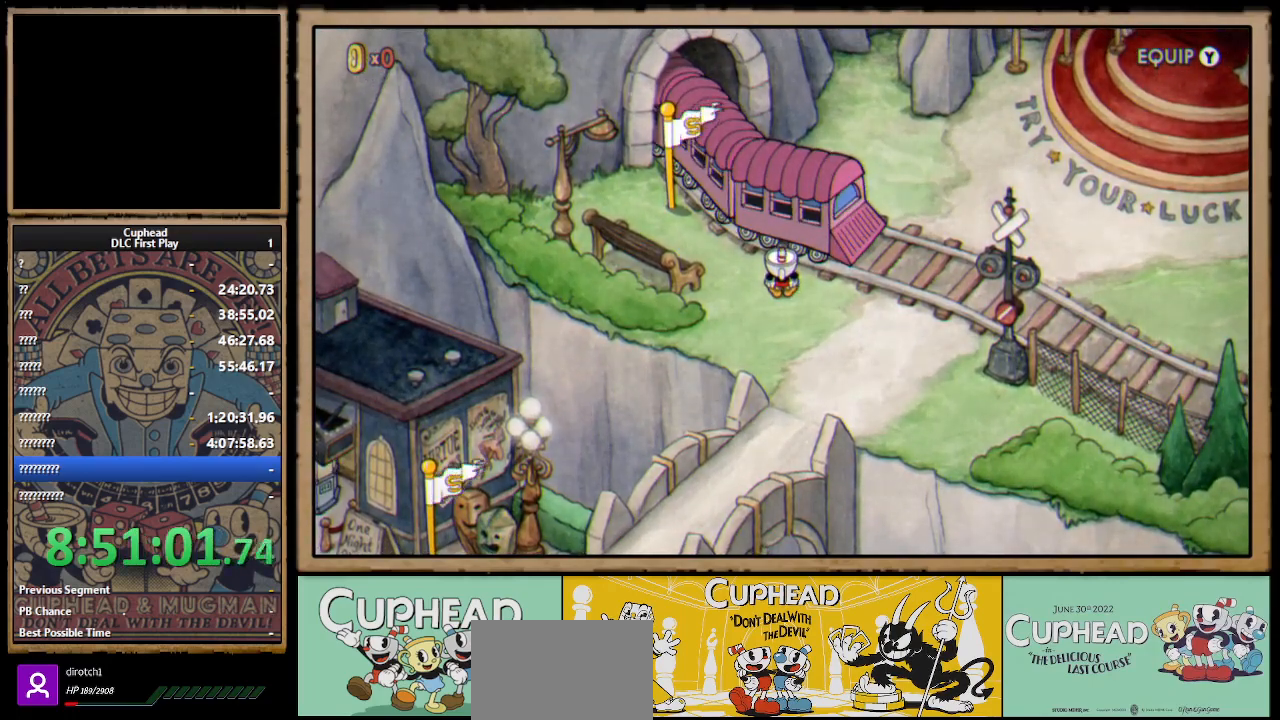
{"buttons": [], "left_stick": "center", "right_stick": "center", "events": []}
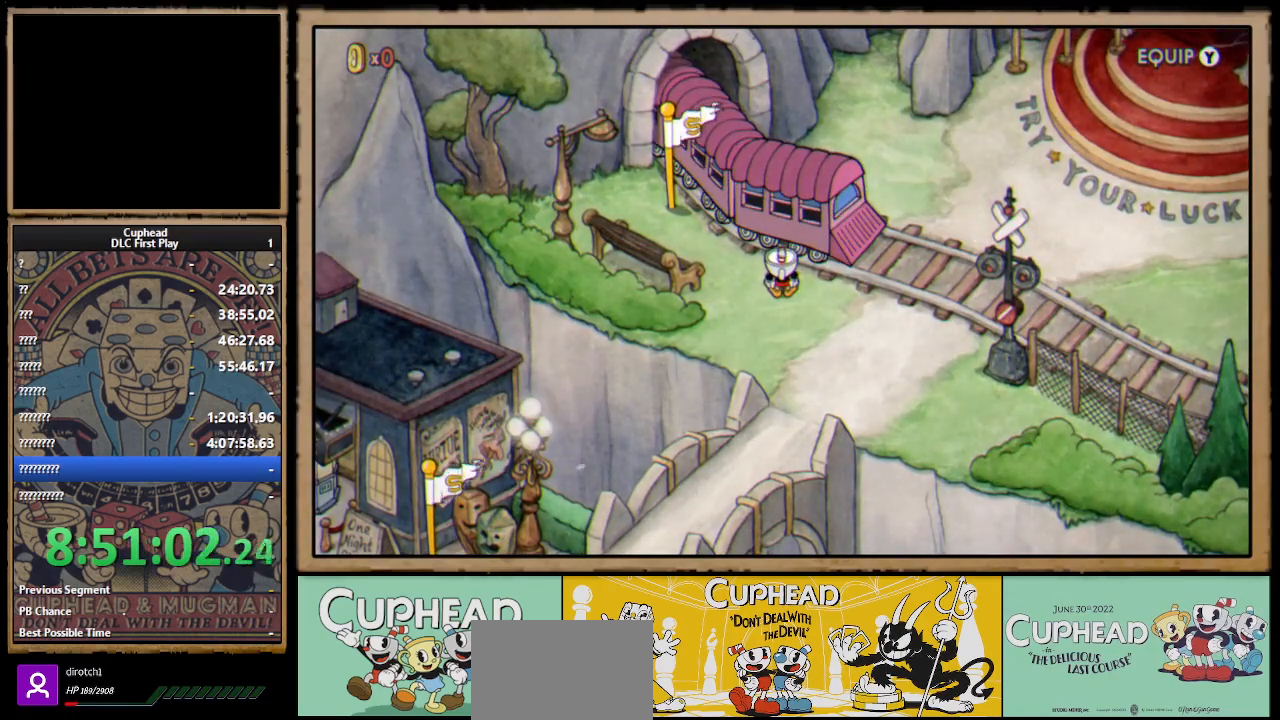
{"buttons": [], "left_stick": "center", "right_stick": "center", "events": []}
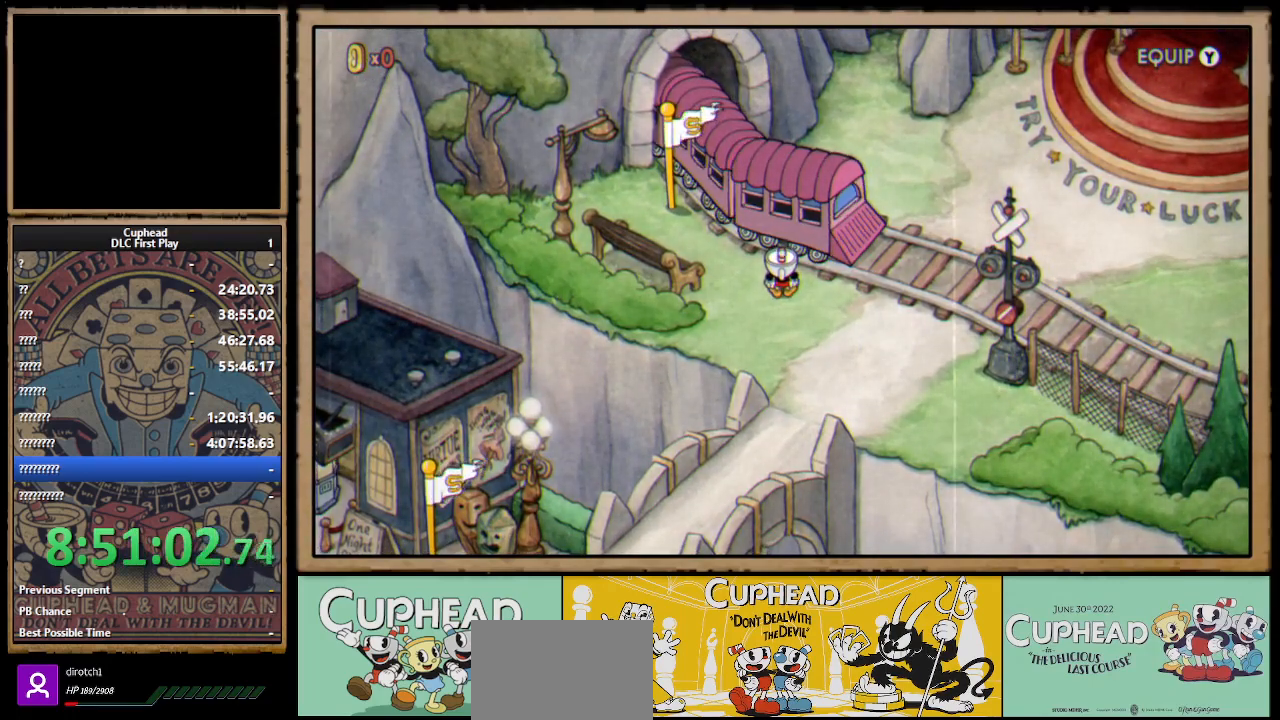
{"buttons": [], "left_stick": "center", "right_stick": "center", "events": []}
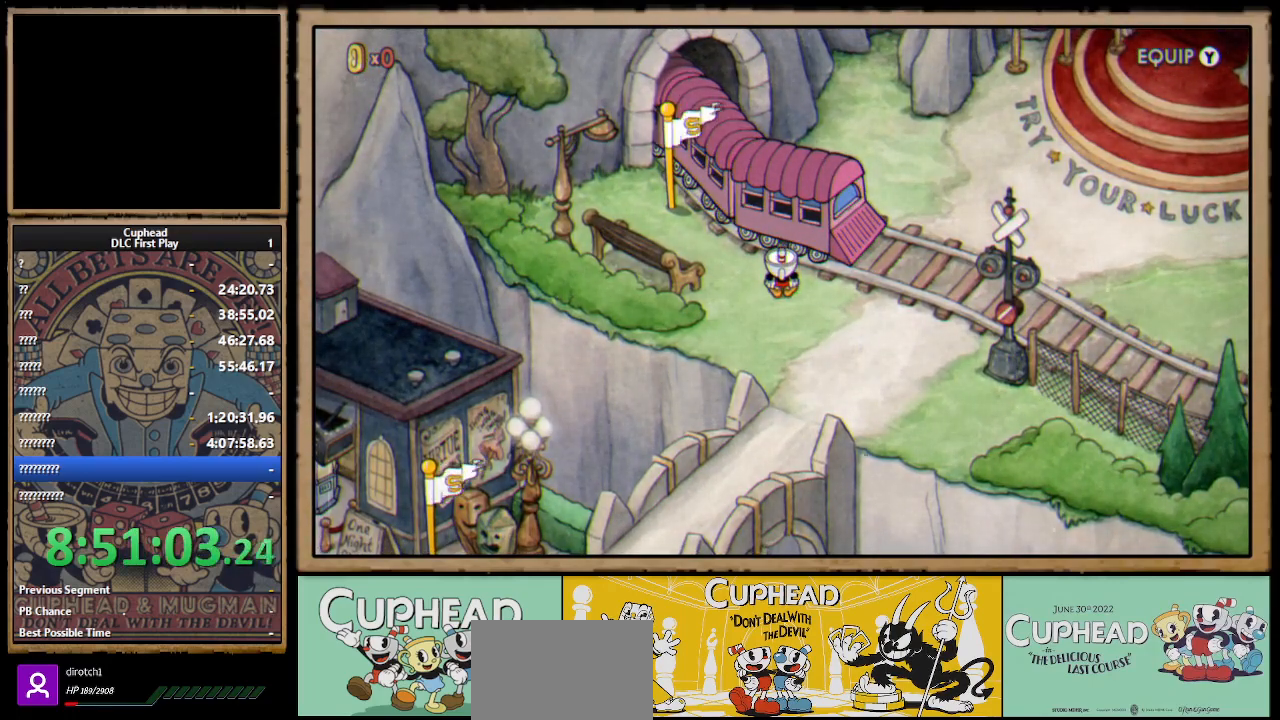
{"buttons": [], "left_stick": "center", "right_stick": "center", "events": [[83, "DPAD_UP", "down"], [183, "DPAD_UP", "up"]]}